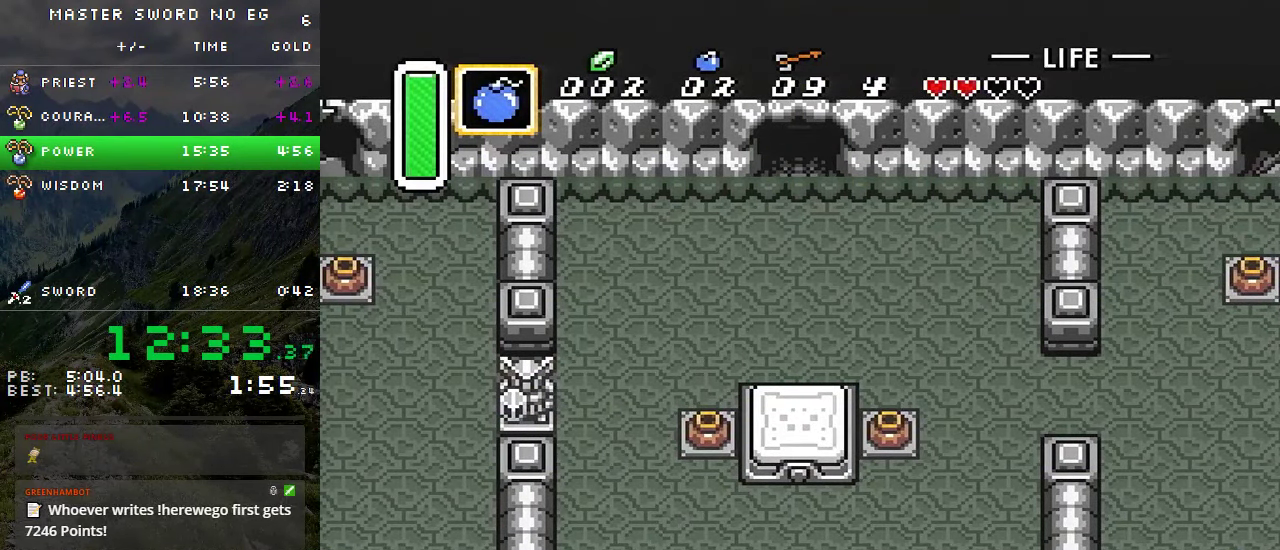
Gameplay with a controller (Nintendo layout); each line is a JSON object with the inputs held at the frame after it. "events" lists button and stick changes between this image and that frame as [ms after this image, input, new state], when the widget could be followed in between. Not read: L3 R3.
{"buttons": [], "events": [[284, "DPAD_UP", "up"]]}
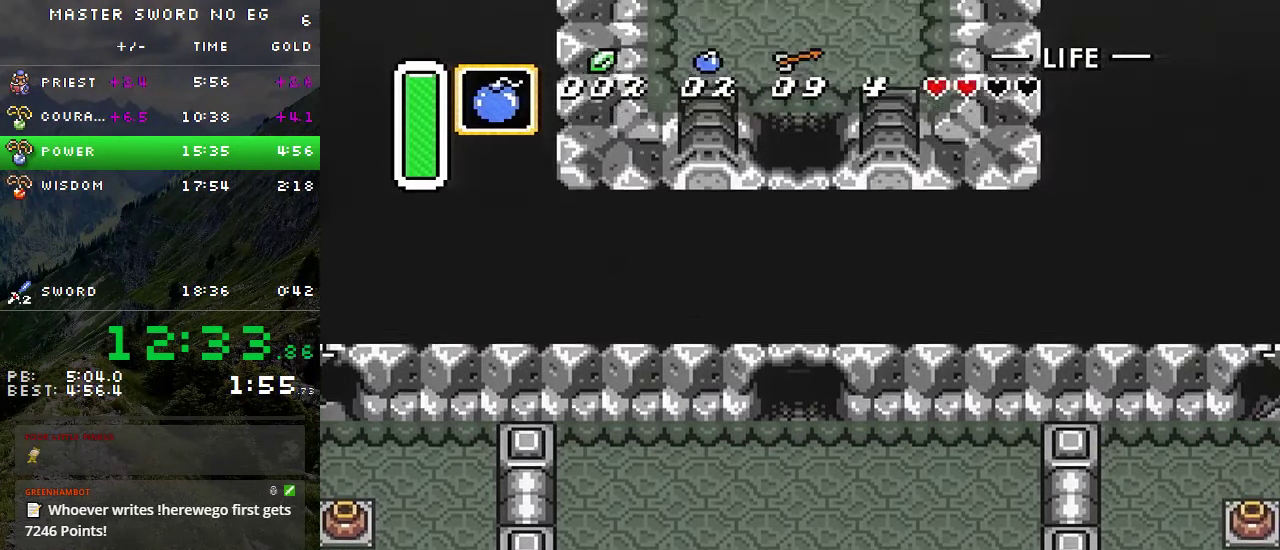
{"buttons": ["DPAD_UP"], "events": [[484, "DPAD_UP", "down"]]}
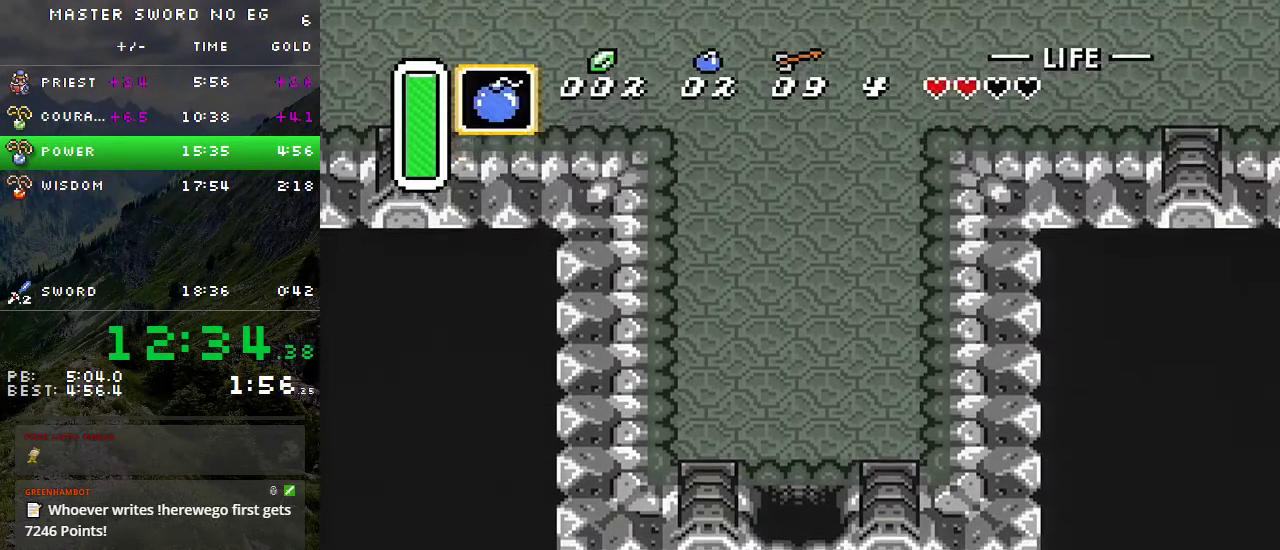
{"buttons": ["A"], "events": [[416, "A", "down"], [433, "DPAD_UP", "up"]]}
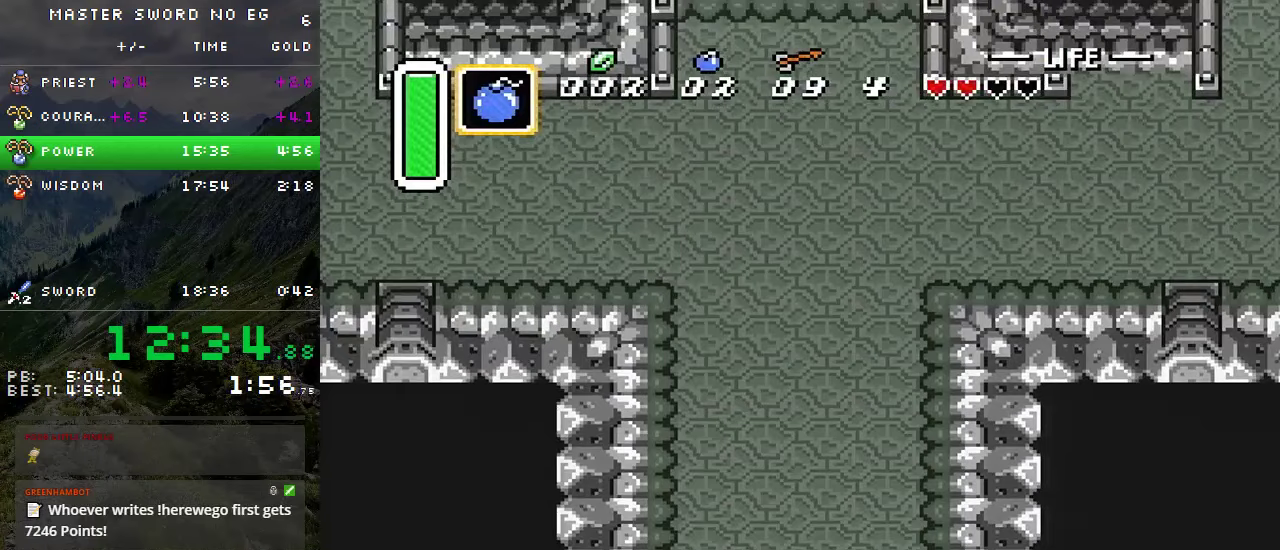
{"buttons": ["A"], "events": []}
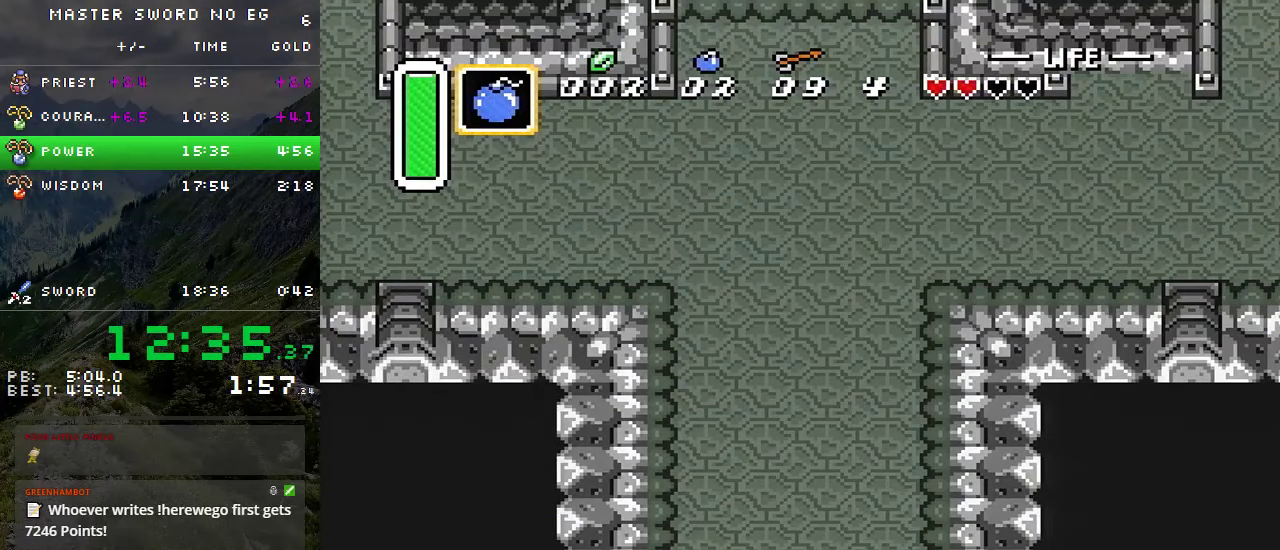
{"buttons": [], "events": [[200, "A", "up"]]}
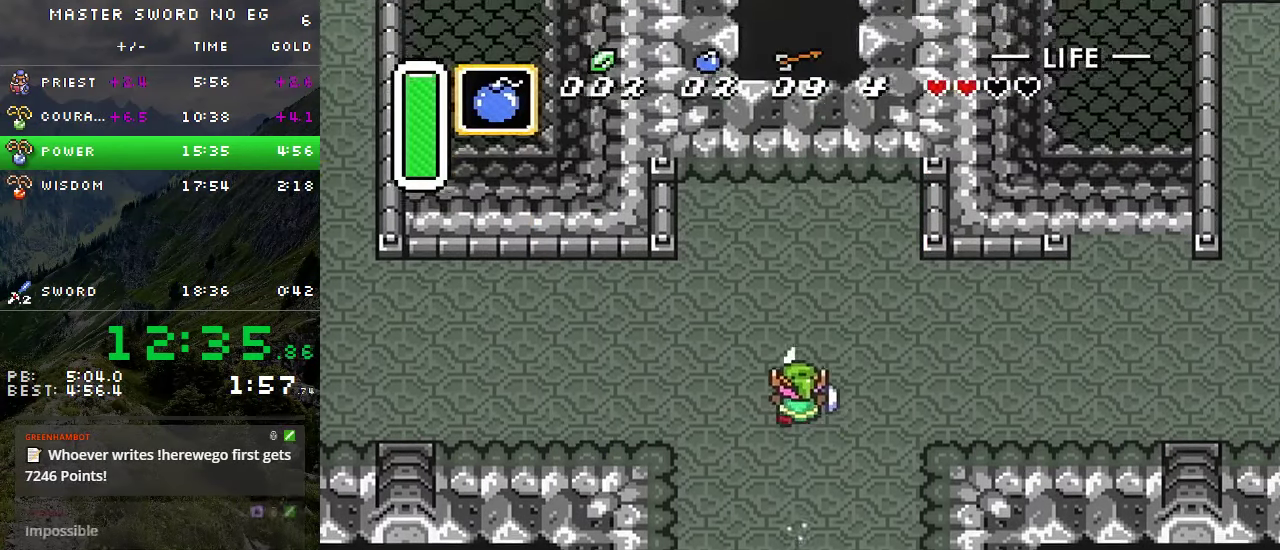
{"buttons": ["DPAD_LEFT"], "events": [[33, "DPAD_LEFT", "down"]]}
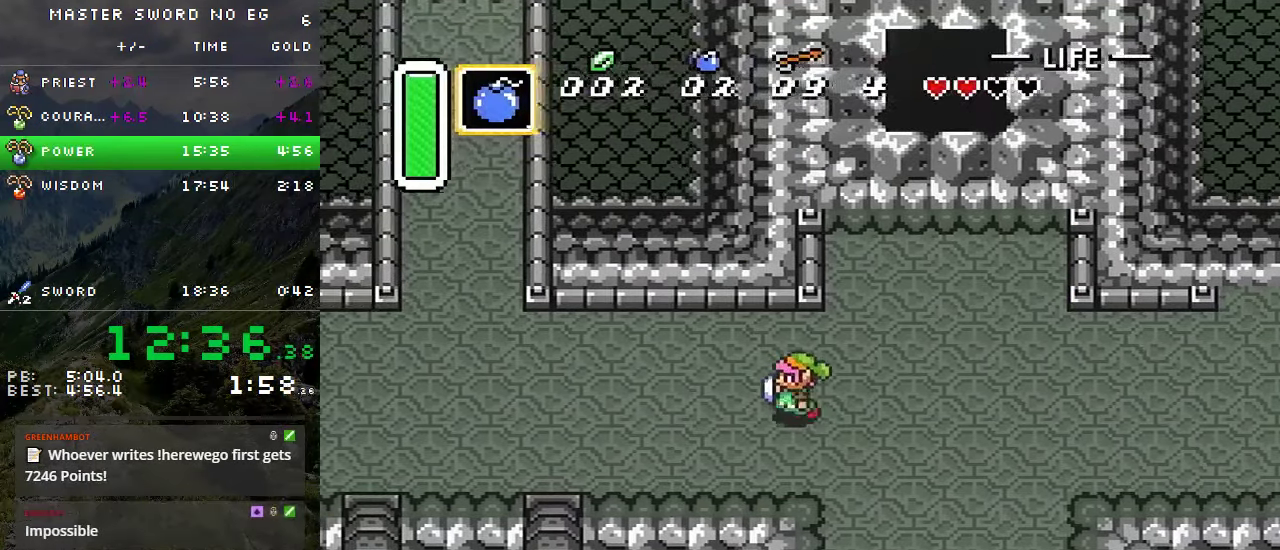
{"buttons": ["A", "DPAD_LEFT"], "events": [[316, "Y", "down"], [400, "Y", "up"], [450, "A", "down"]]}
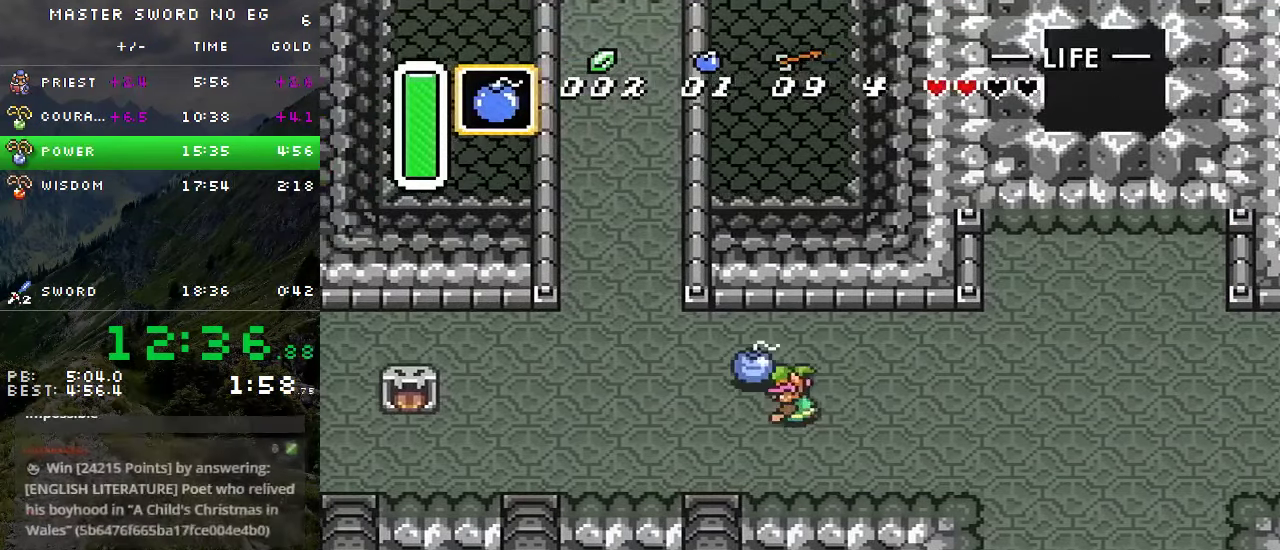
{"buttons": ["DPAD_UP", "DPAD_LEFT"], "events": [[66, "A", "up"], [500, "DPAD_UP", "down"]]}
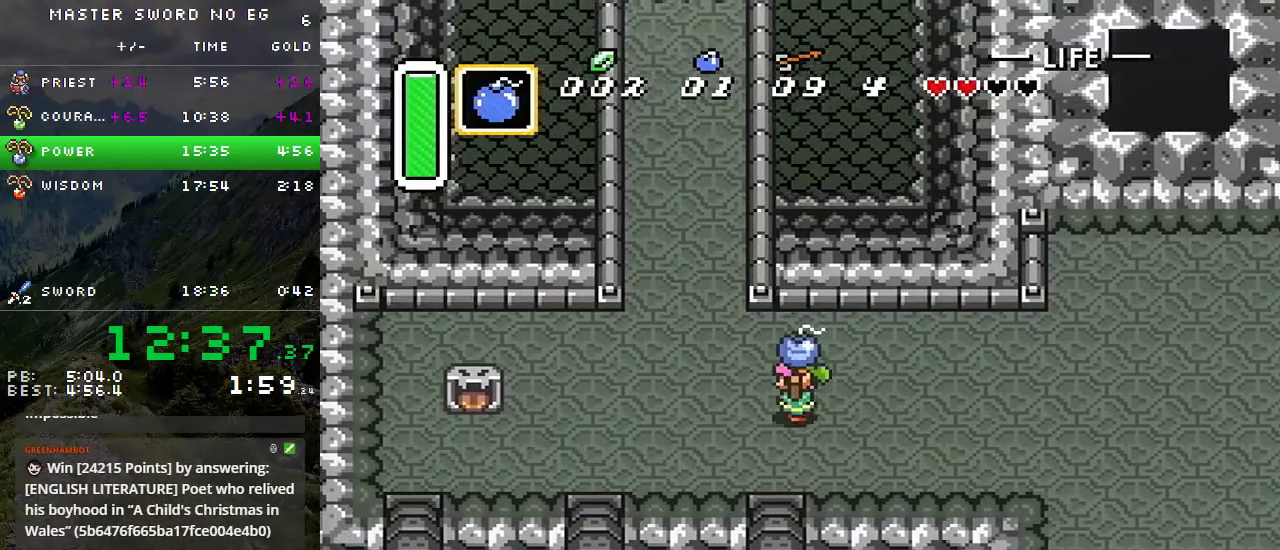
{"buttons": ["DPAD_UP"], "events": [[333, "DPAD_LEFT", "up"]]}
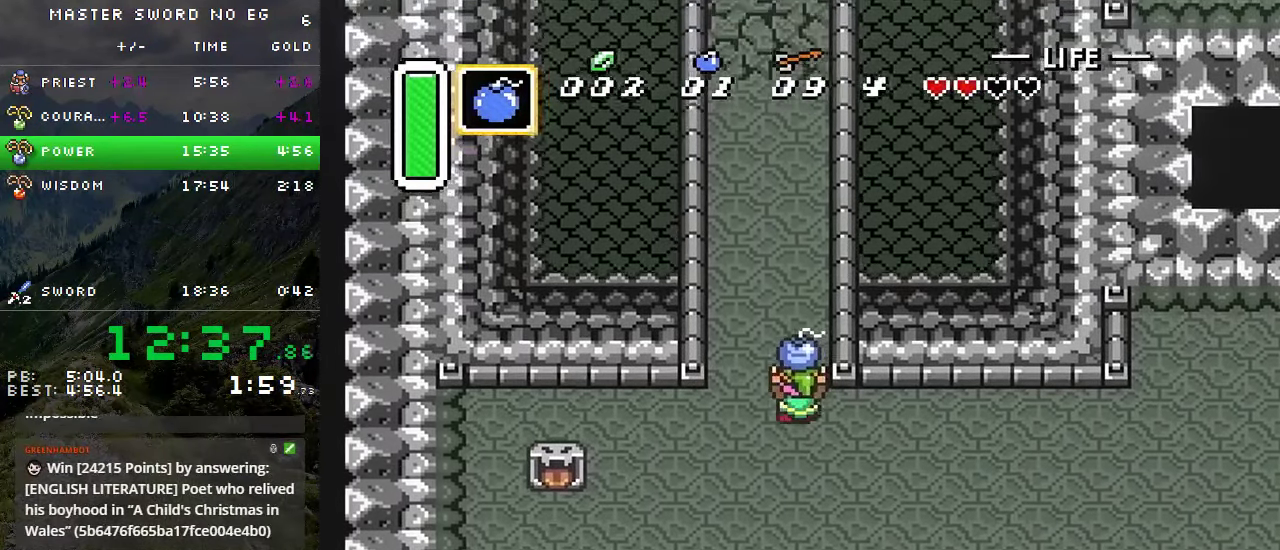
{"buttons": ["DPAD_UP"], "events": [[166, "A", "down"], [266, "A", "up"]]}
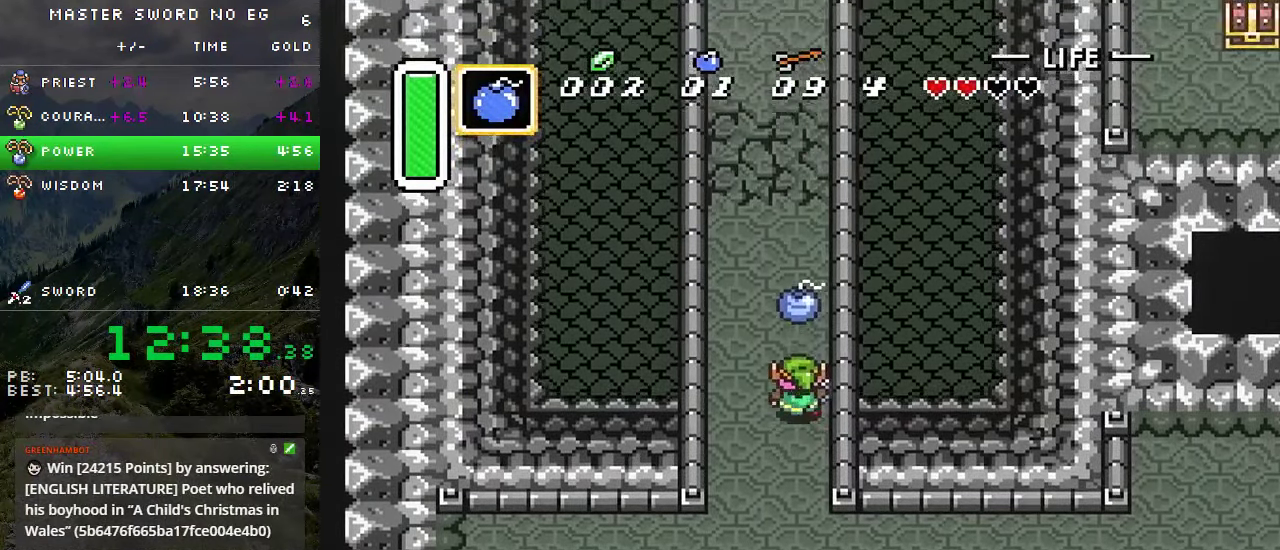
{"buttons": ["DPAD_UP"], "events": []}
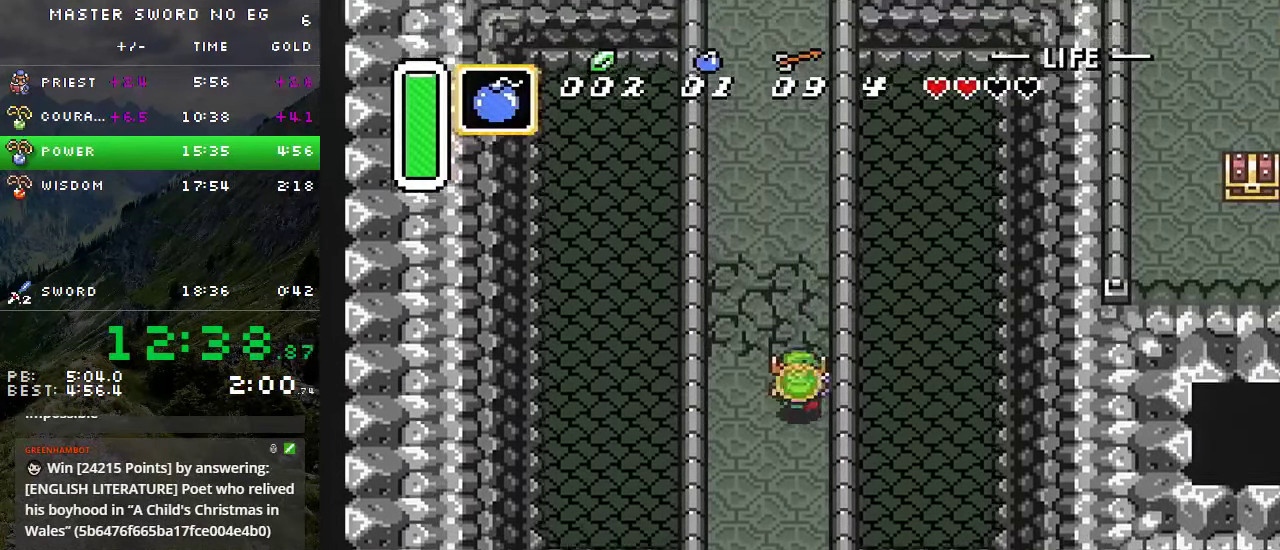
{"buttons": ["DPAD_UP"], "events": []}
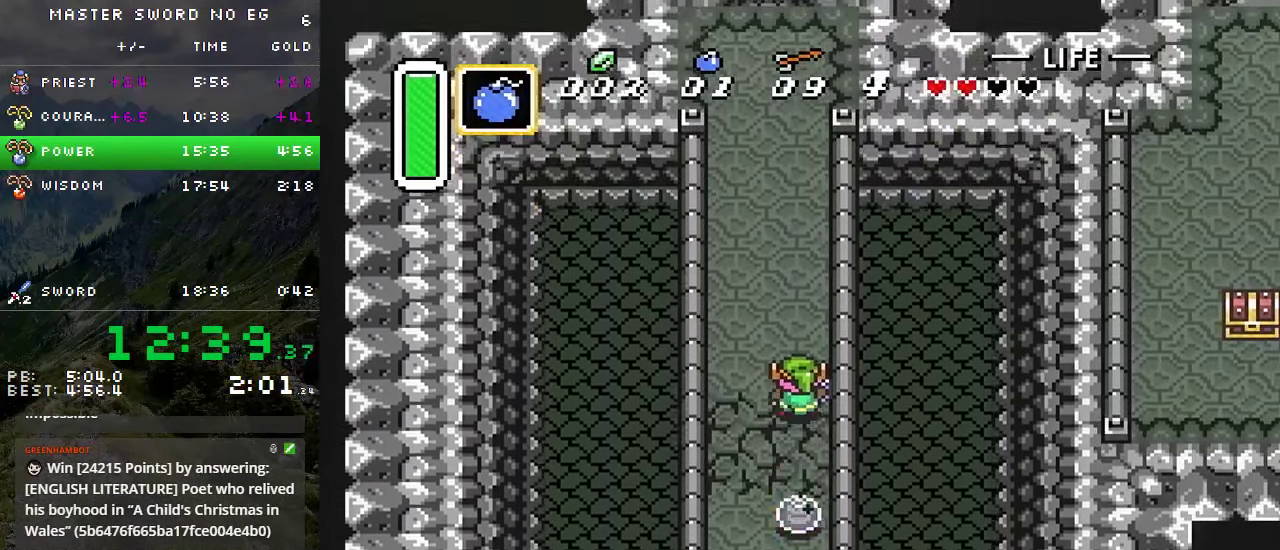
{"buttons": [], "events": [[100, "DPAD_UP", "up"]]}
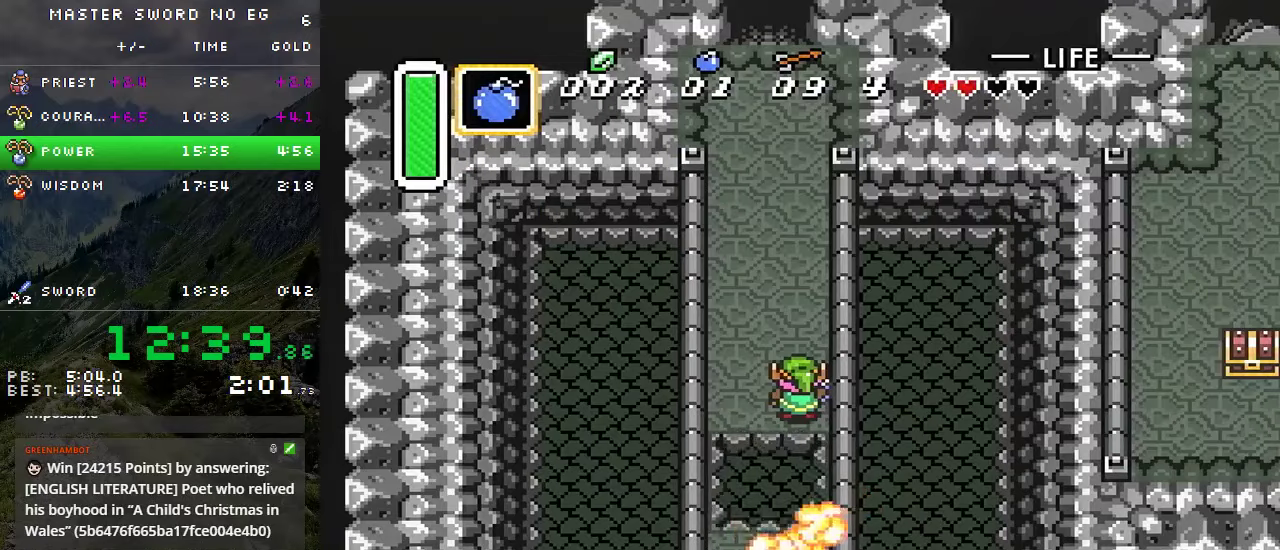
{"buttons": [], "events": [[50, "DPAD_DOWN", "down"], [283, "DPAD_DOWN", "up"]]}
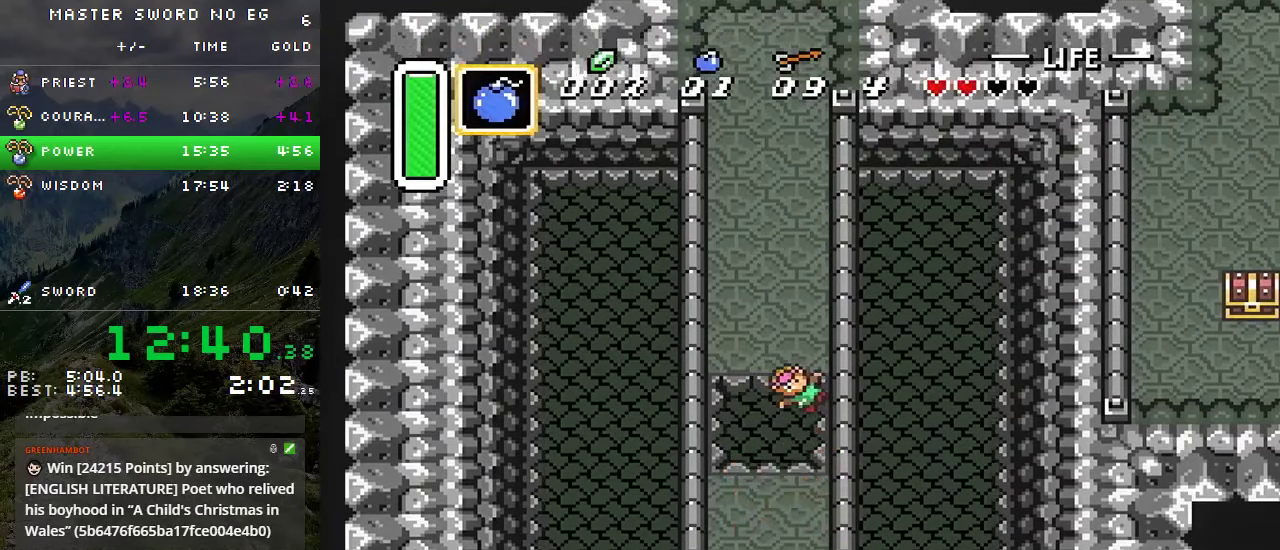
{"buttons": [], "events": []}
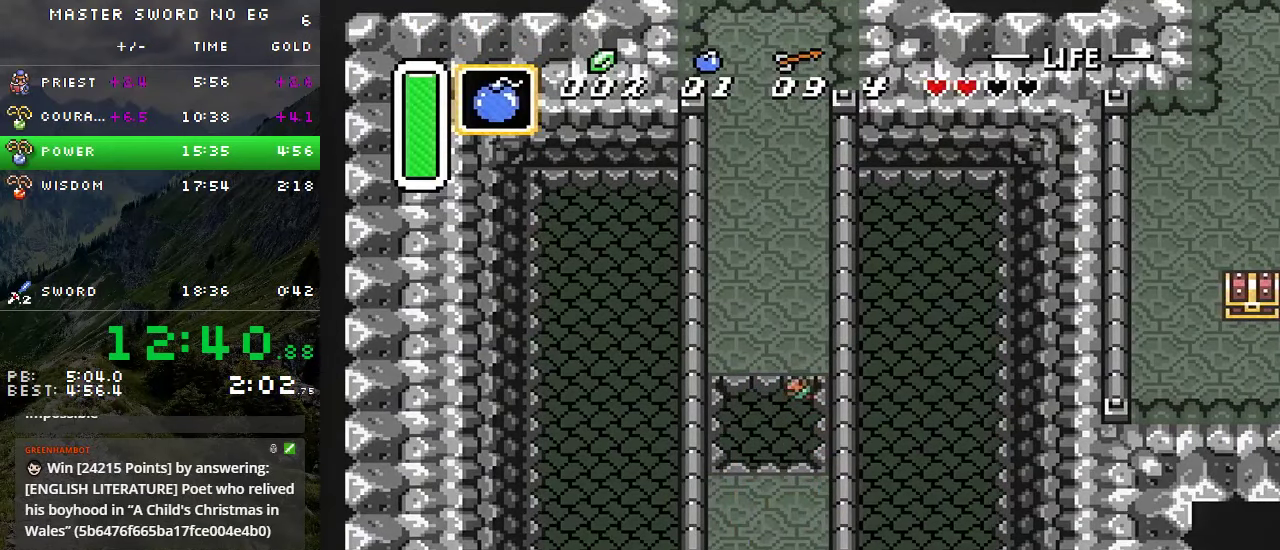
{"buttons": [], "events": []}
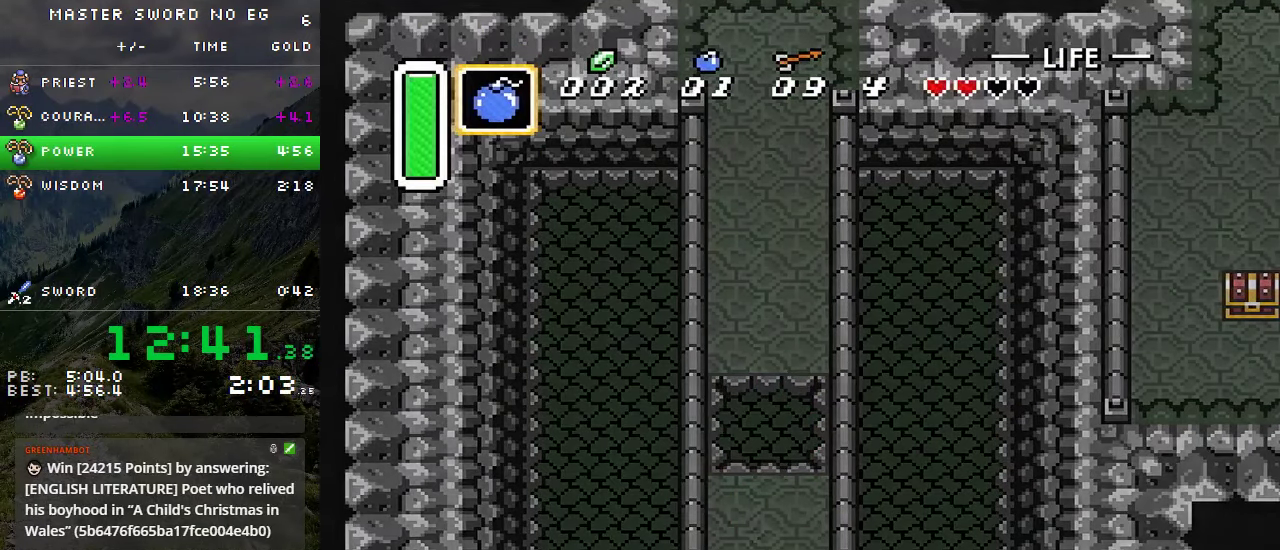
{"buttons": [], "events": []}
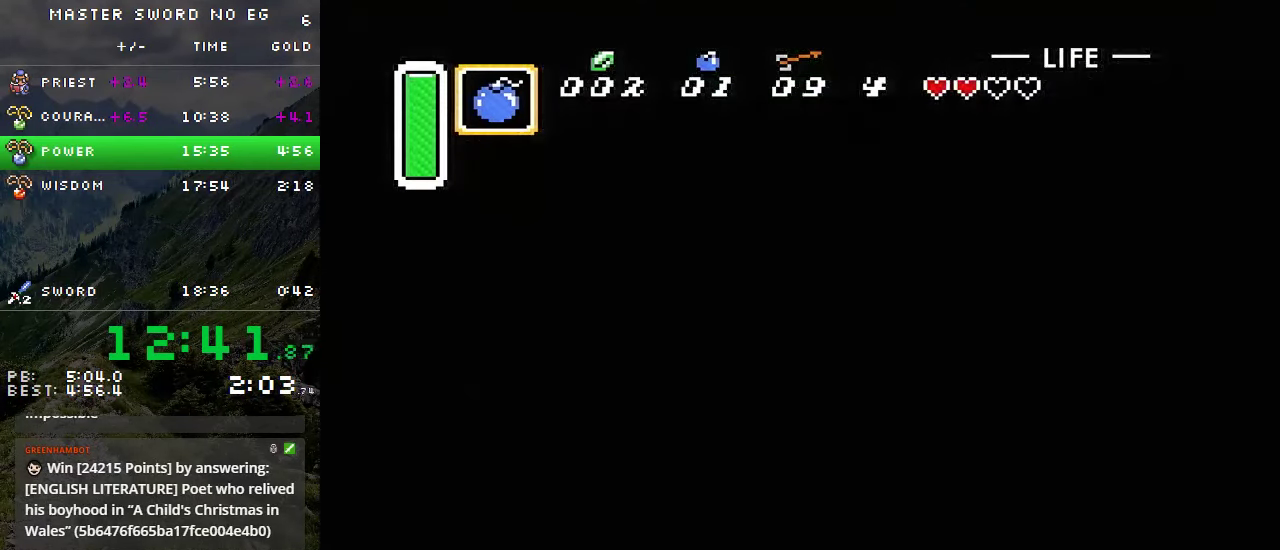
{"buttons": [], "events": []}
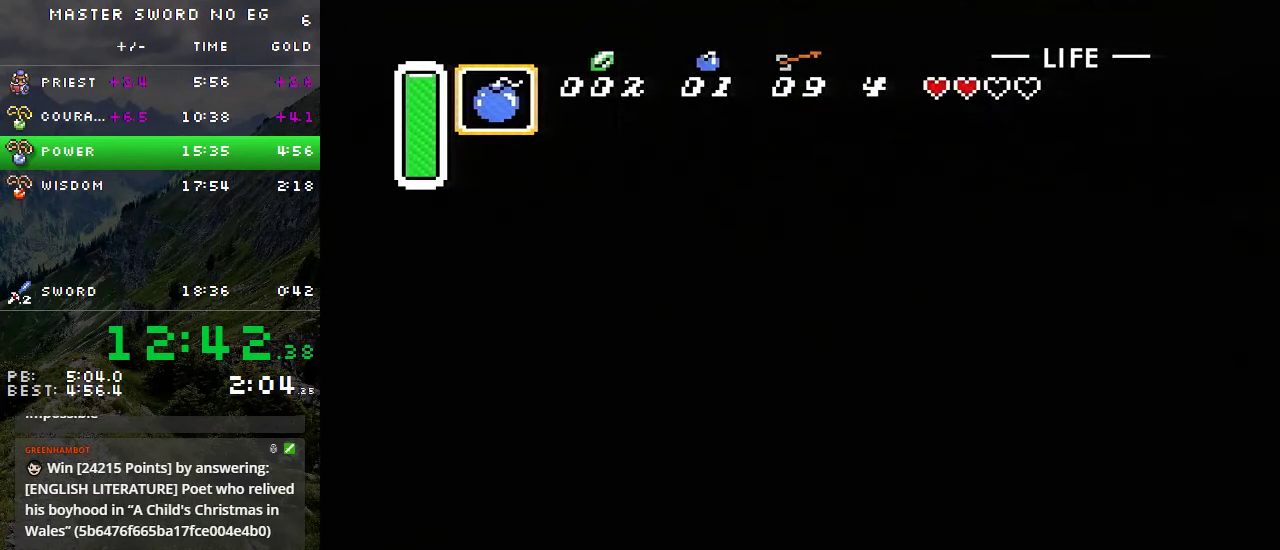
{"buttons": [], "events": []}
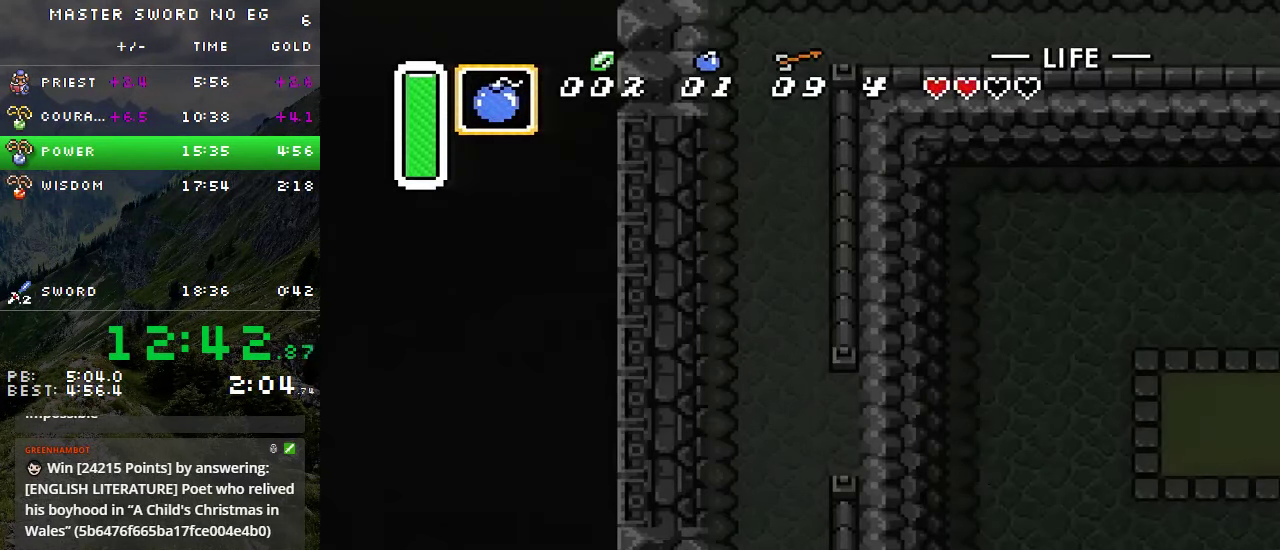
{"buttons": ["DPAD_DOWN"], "events": [[250, "DPAD_DOWN", "down"]]}
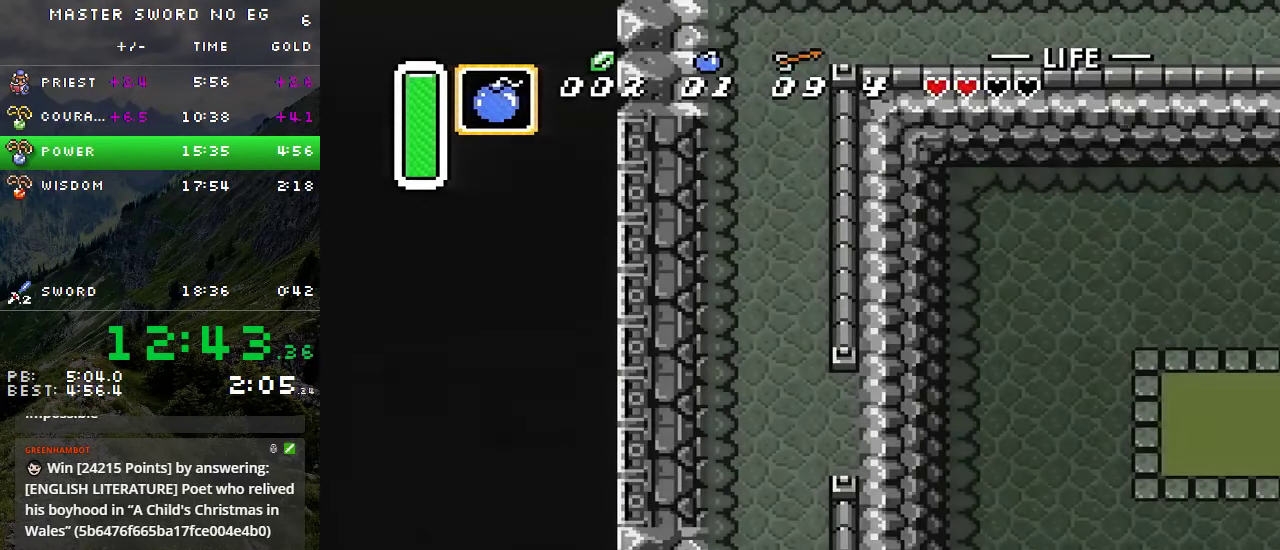
{"buttons": ["DPAD_DOWN"], "events": []}
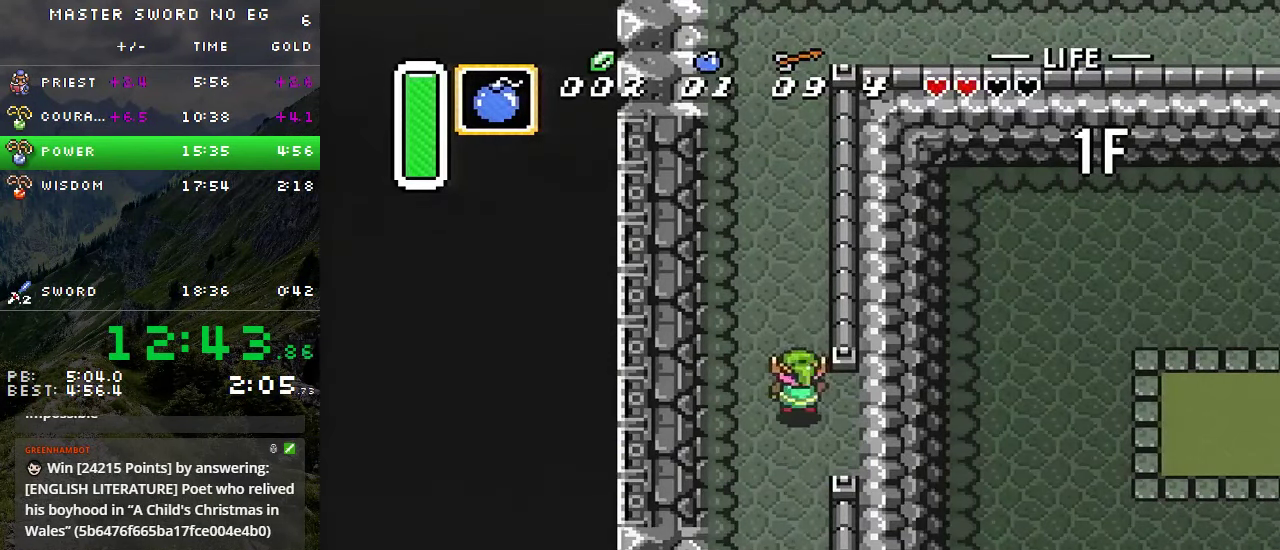
{"buttons": ["A", "DPAD_DOWN"], "events": [[100, "A", "down"]]}
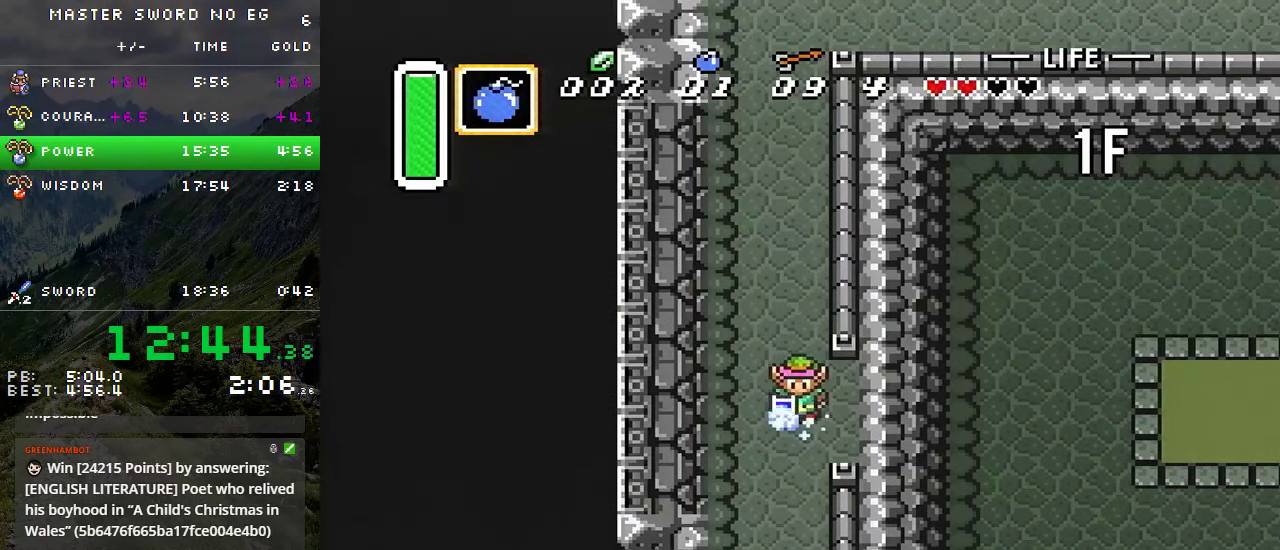
{"buttons": ["DPAD_DOWN"], "events": [[383, "DPAD_RIGHT", "down"], [450, "A", "up"], [467, "DPAD_RIGHT", "up"]]}
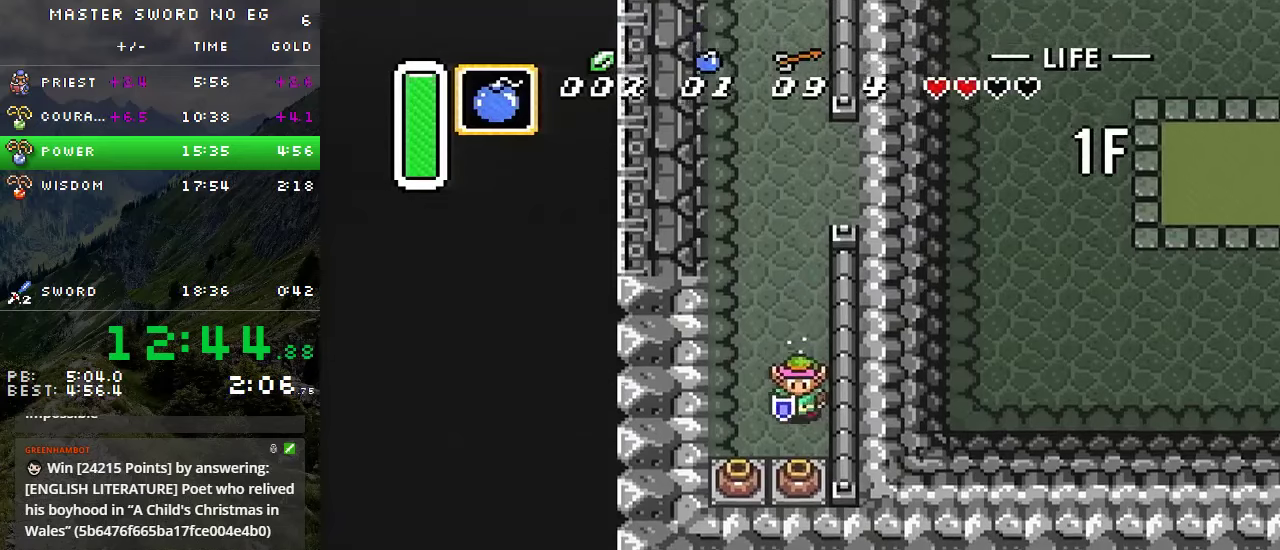
{"buttons": ["DPAD_DOWN"], "events": [[184, "A", "down"], [300, "A", "up"]]}
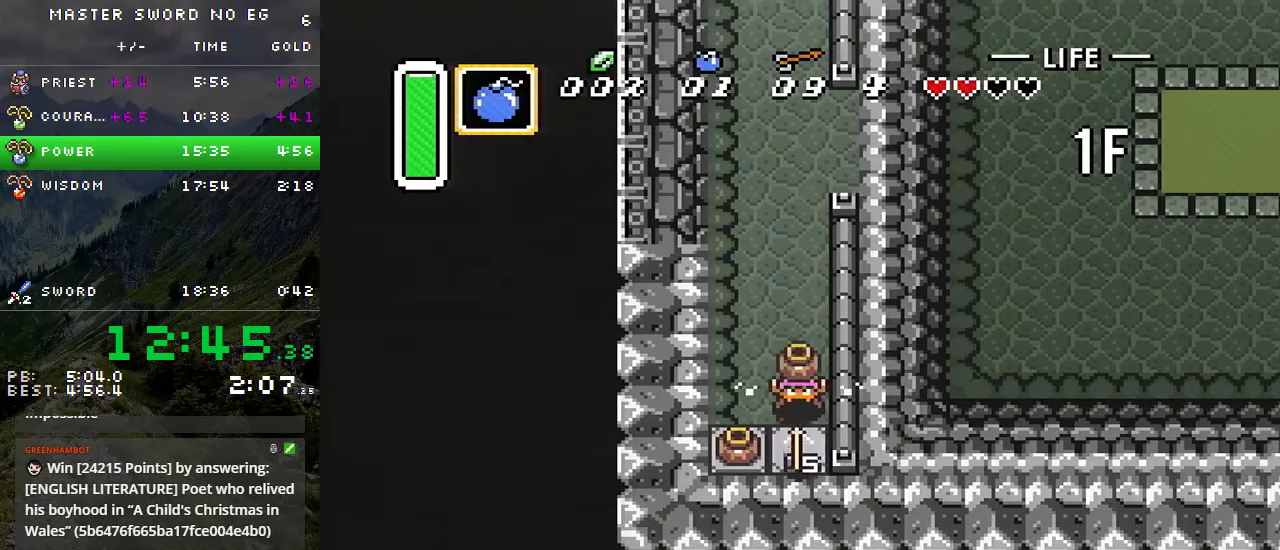
{"buttons": ["A"], "events": [[84, "A", "down"], [117, "DPAD_DOWN", "up"], [150, "A", "up"], [200, "A", "down"], [284, "DPAD_UP", "down"], [434, "DPAD_UP", "up"]]}
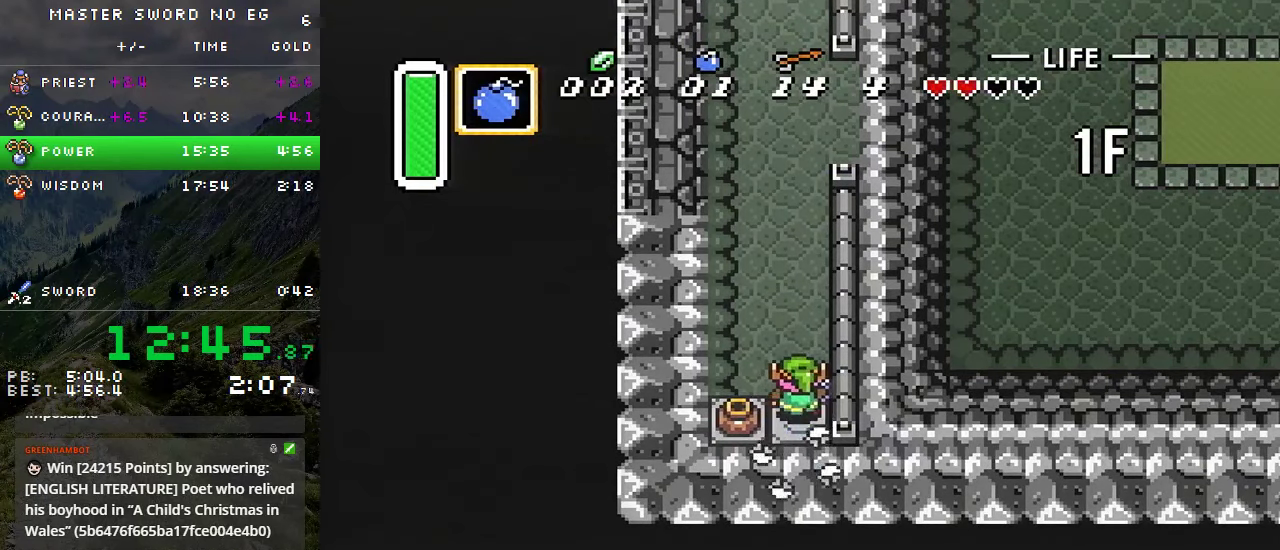
{"buttons": [], "events": [[450, "A", "up"]]}
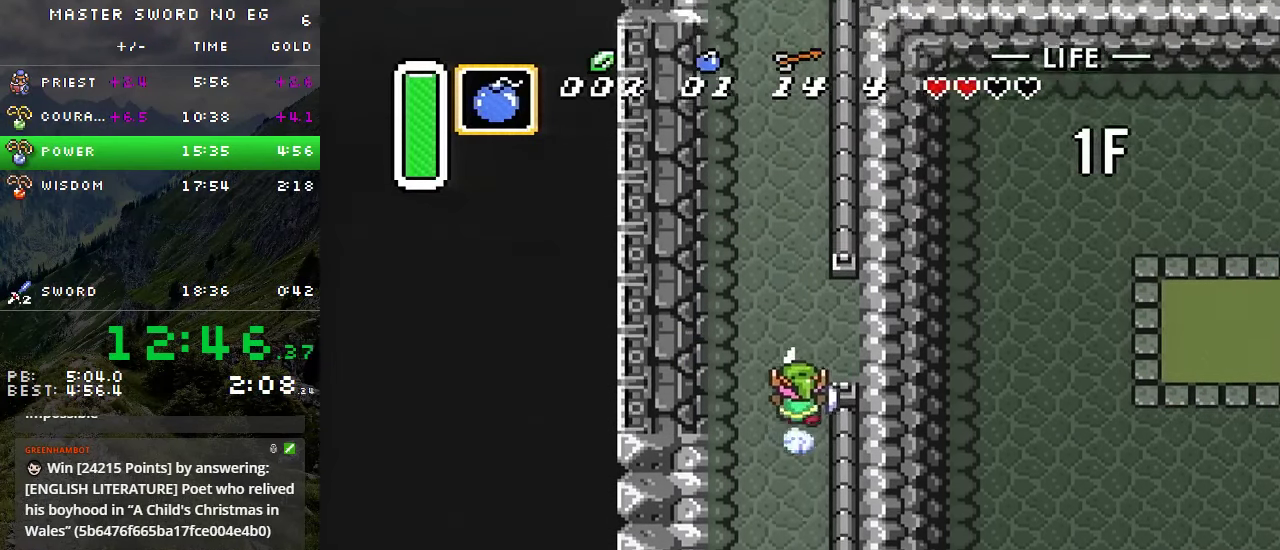
{"buttons": [], "events": []}
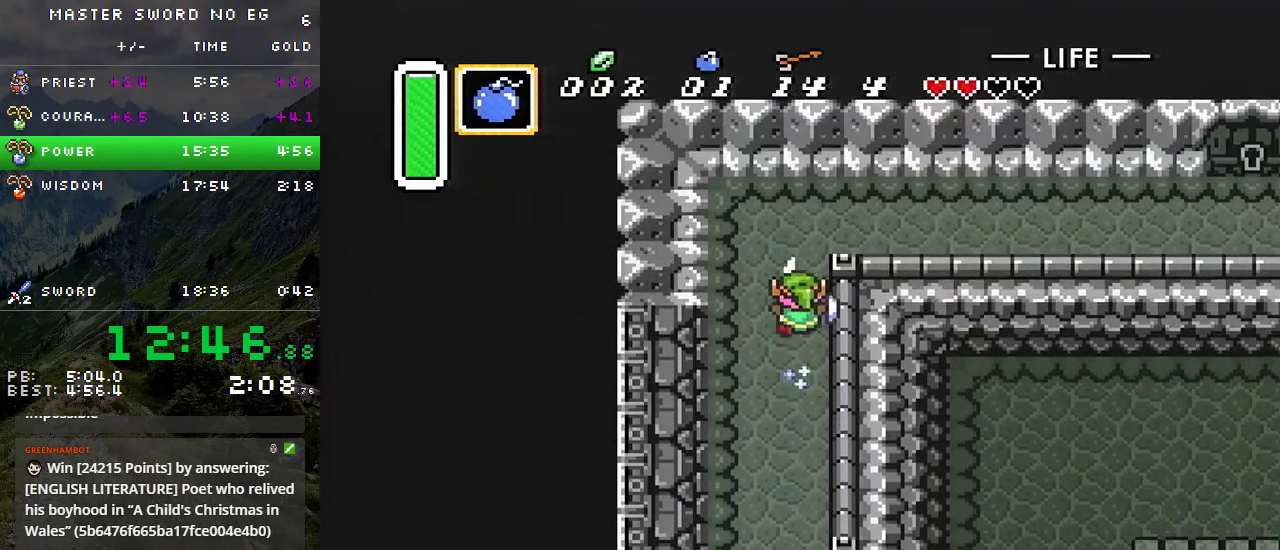
{"buttons": ["A"], "events": [[67, "DPAD_RIGHT", "down"], [100, "A", "down"], [184, "DPAD_RIGHT", "up"]]}
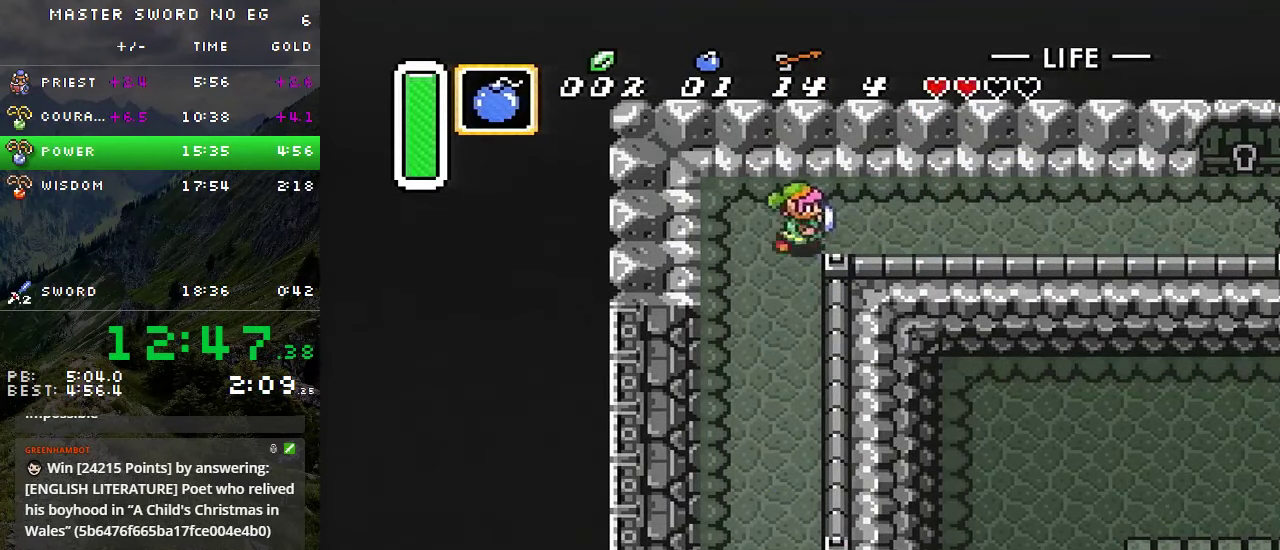
{"buttons": [], "events": [[317, "A", "up"]]}
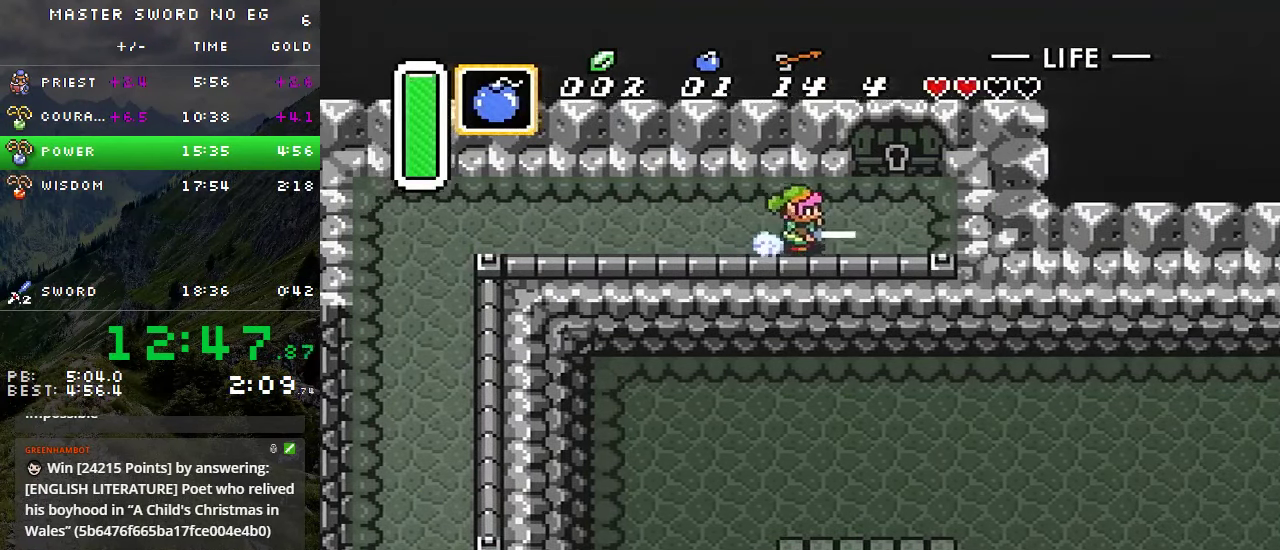
{"buttons": ["DPAD_UP"], "events": [[84, "DPAD_UP", "down"]]}
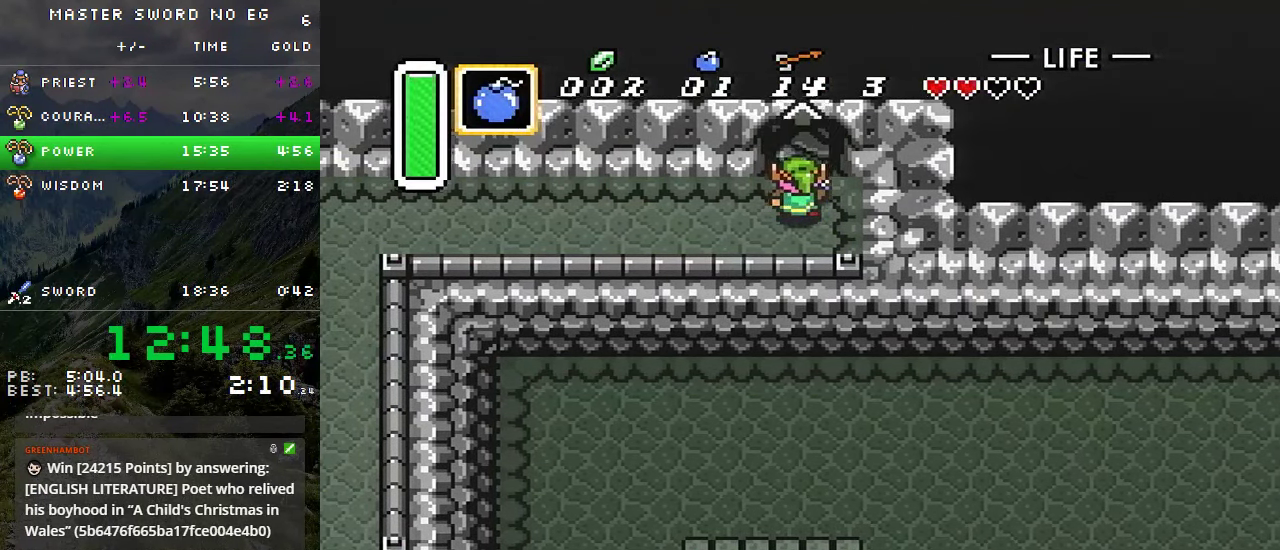
{"buttons": [], "events": [[450, "DPAD_UP", "up"]]}